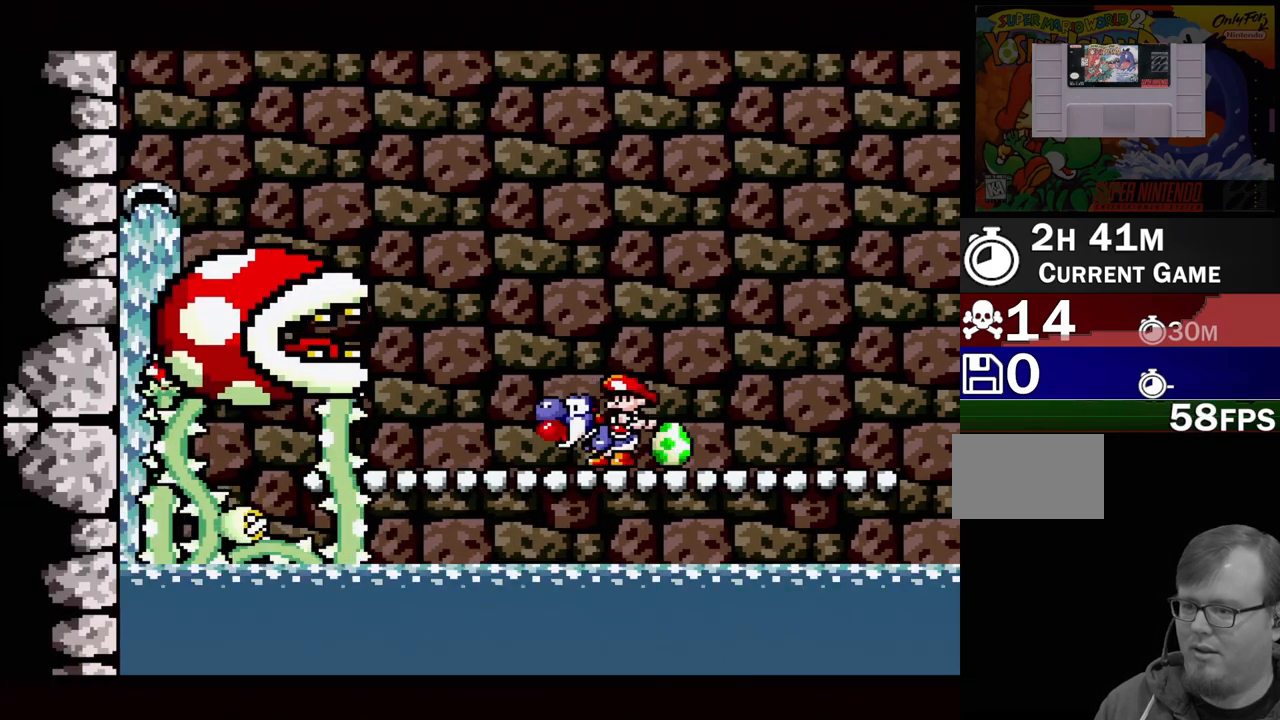
Gameplay with a controller (Nintendo layout); each line is a JSON object with the inputs held at the frame after it. "events" lists button and stick changes between this image and that frame as [ms after this image, input, new state], when the widget could be followed in between. Not read: L3 R3.
{"buttons": ["Y"], "events": [[133, "Y", "up"], [417, "Y", "down"]]}
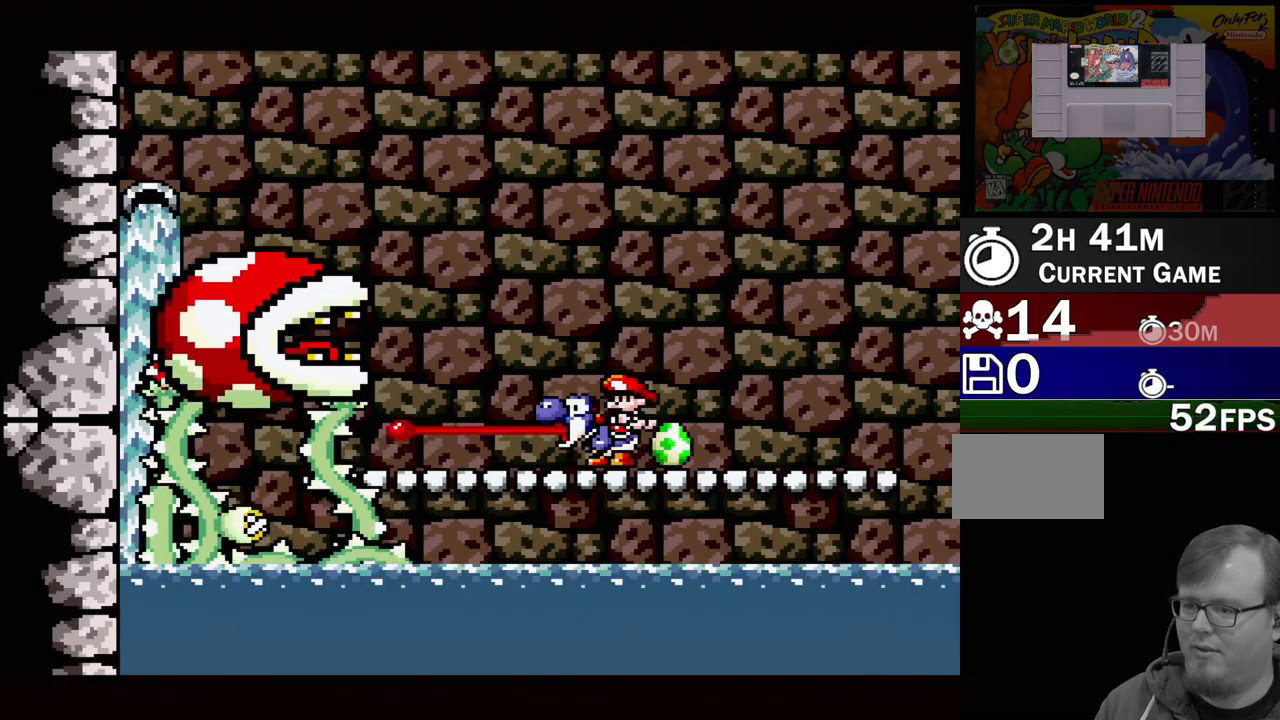
{"buttons": [], "events": [[67, "Y", "up"], [300, "Y", "down"], [467, "Y", "up"]]}
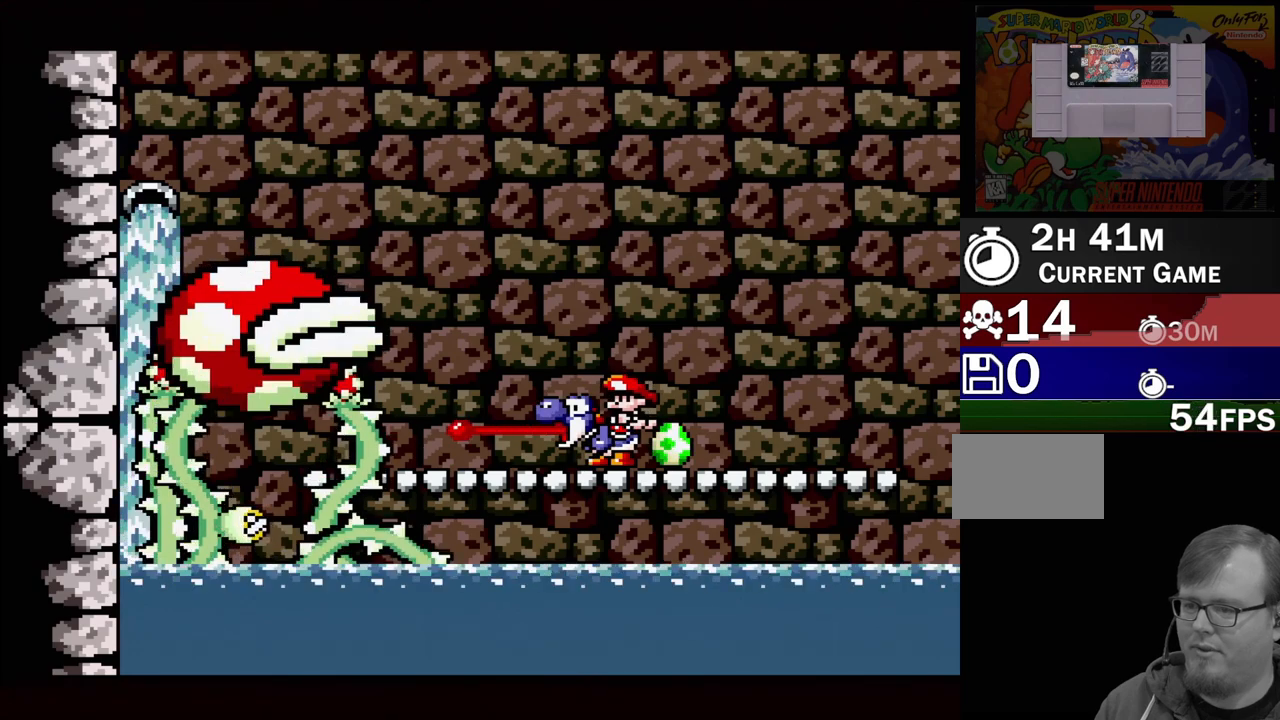
{"buttons": [], "events": [[200, "Y", "down"], [333, "Y", "up"]]}
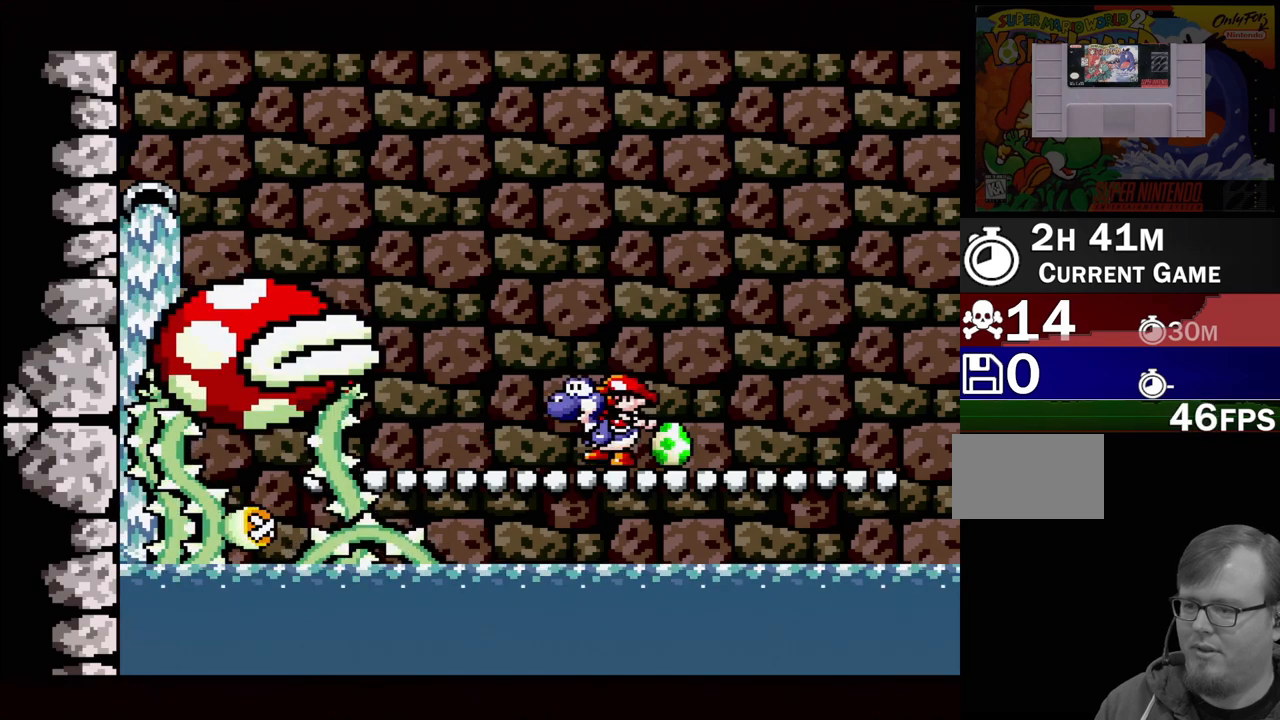
{"buttons": ["Y"], "events": [[33, "Y", "down"], [183, "Y", "up"], [400, "Y", "down"]]}
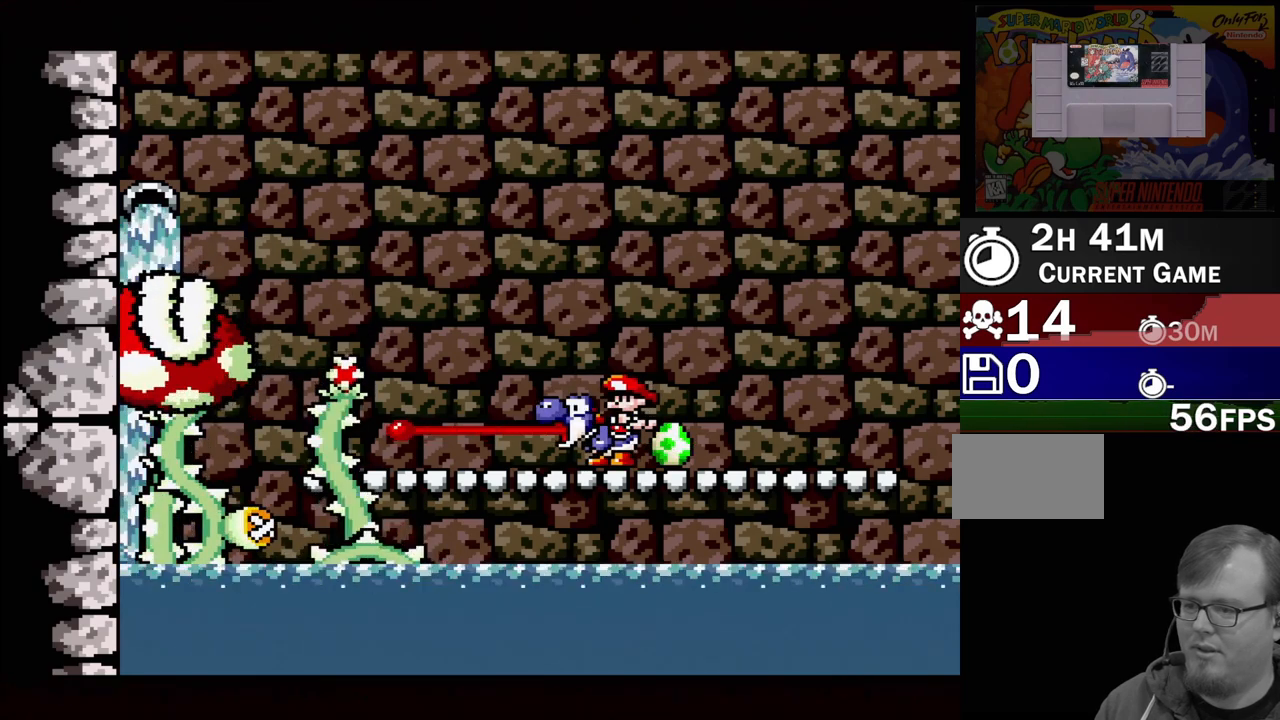
{"buttons": [], "events": [[67, "Y", "up"]]}
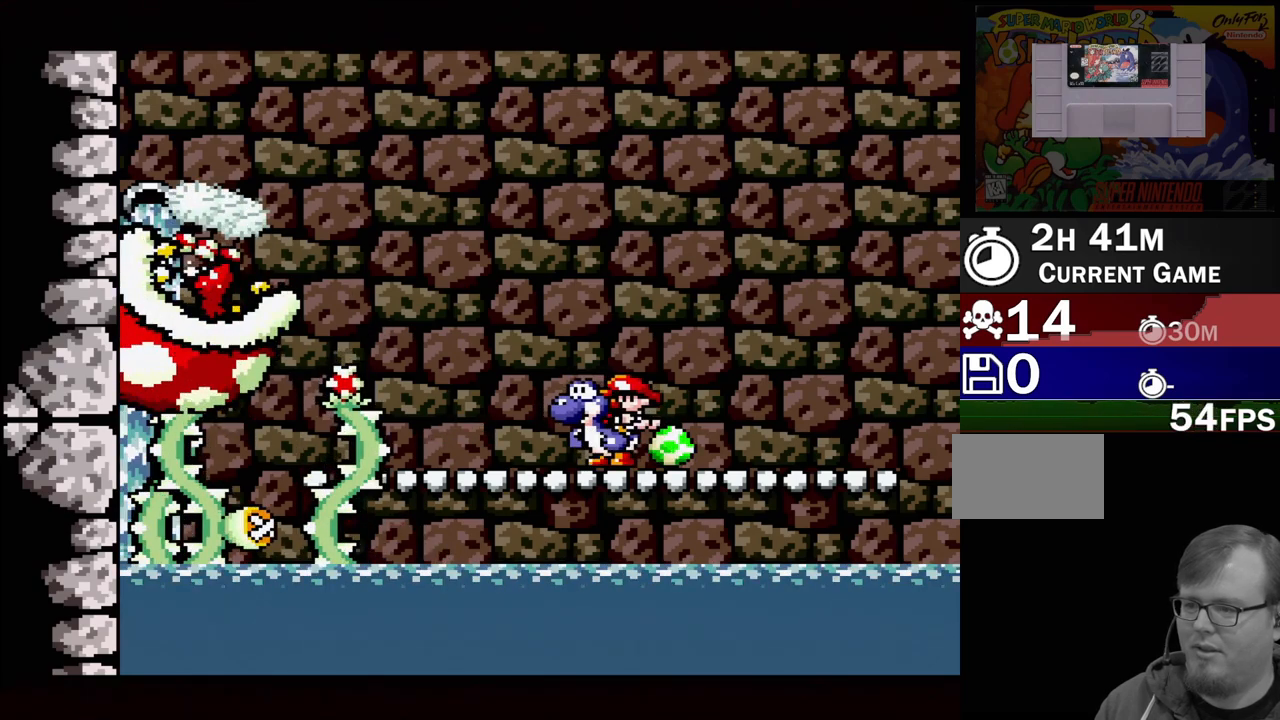
{"buttons": [], "events": [[100, "Y", "down"], [233, "Y", "up"]]}
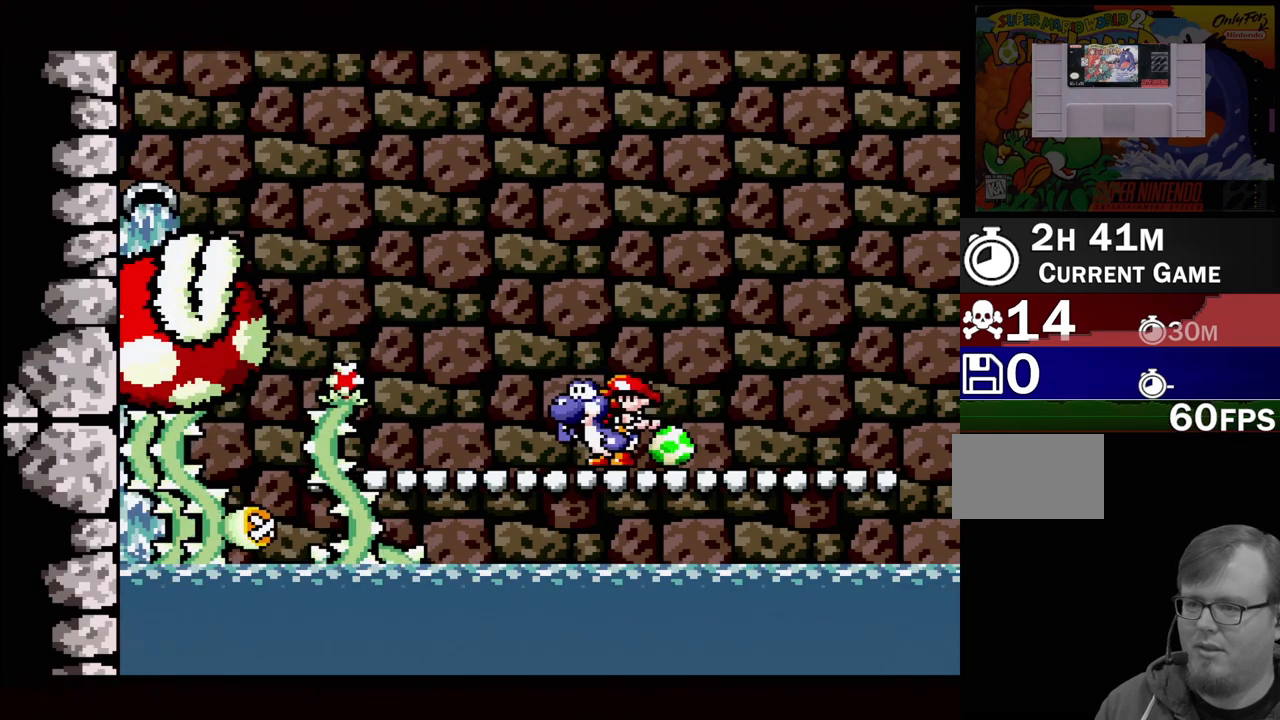
{"buttons": [], "events": [[350, "DPAD_LEFT", "down"], [467, "DPAD_LEFT", "up"]]}
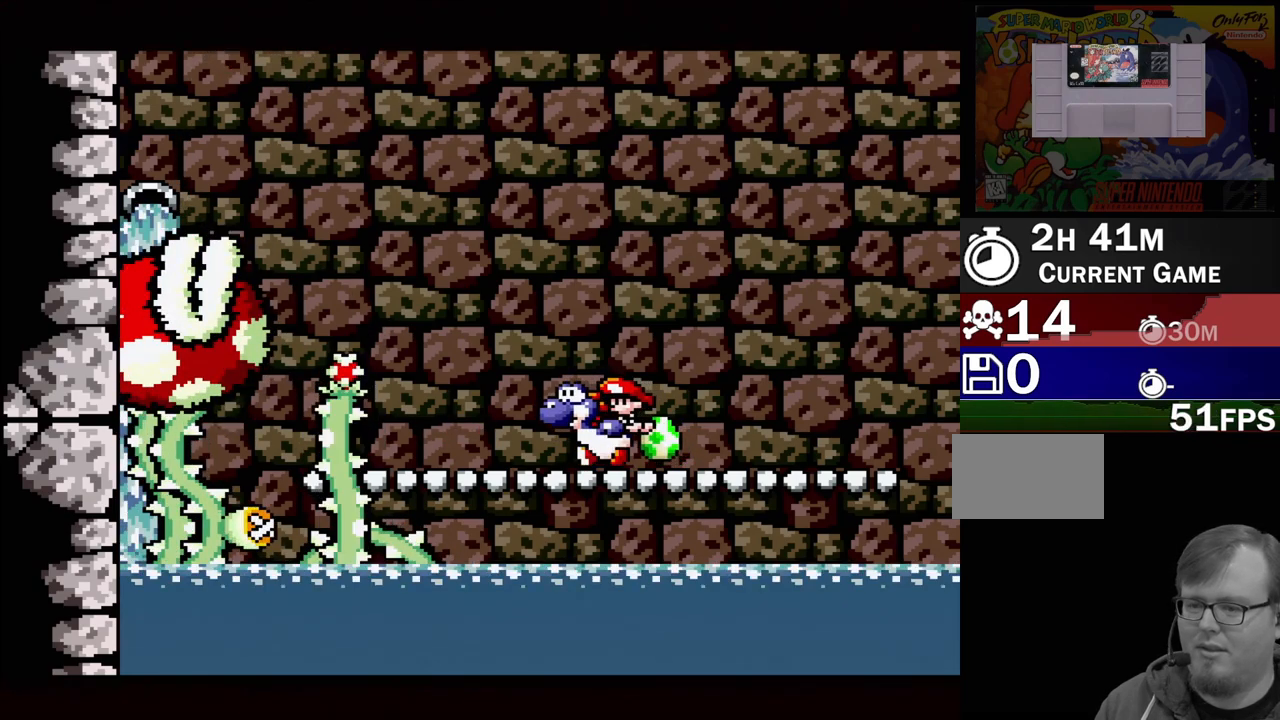
{"buttons": ["DPAD_DOWN"], "events": [[83, "DPAD_DOWN", "down"], [200, "DPAD_DOWN", "up"], [283, "DPAD_DOWN", "down"], [367, "DPAD_DOWN", "up"], [467, "DPAD_DOWN", "down"]]}
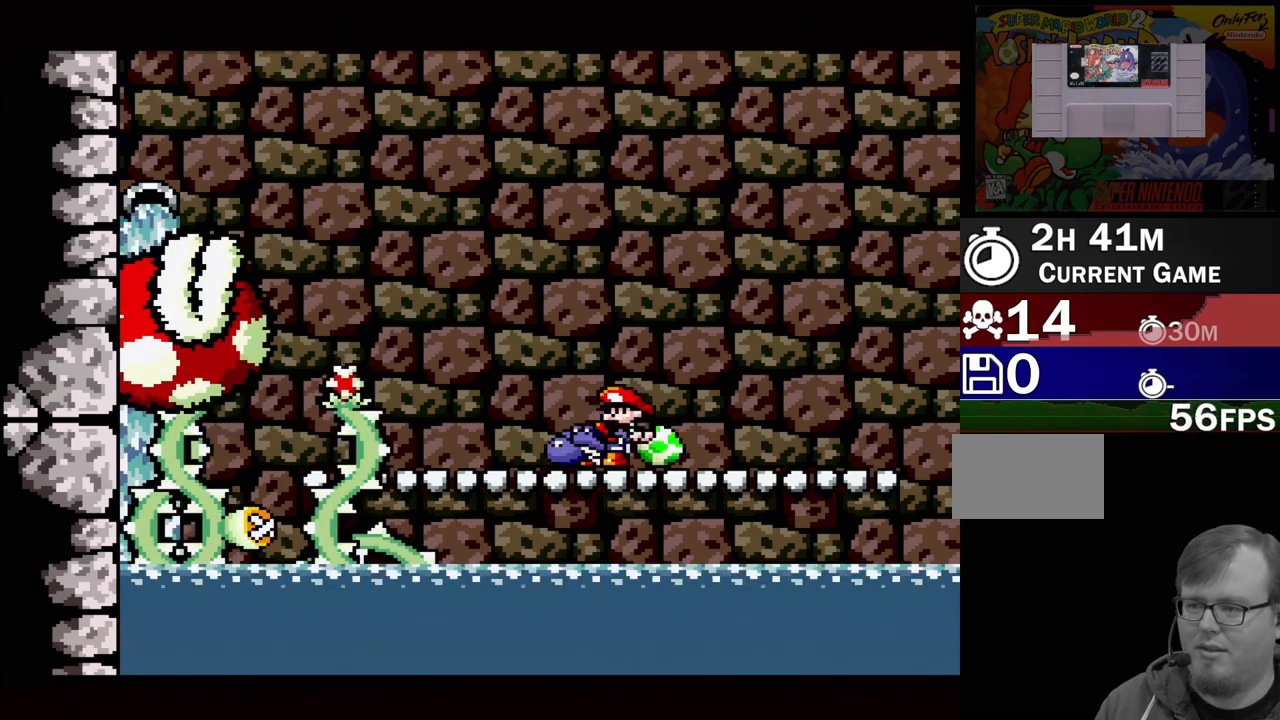
{"buttons": ["DPAD_DOWN"], "events": [[33, "DPAD_DOWN", "up"], [117, "DPAD_DOWN", "down"], [217, "DPAD_DOWN", "up"], [283, "DPAD_DOWN", "down"], [383, "DPAD_DOWN", "up"], [450, "DPAD_DOWN", "down"]]}
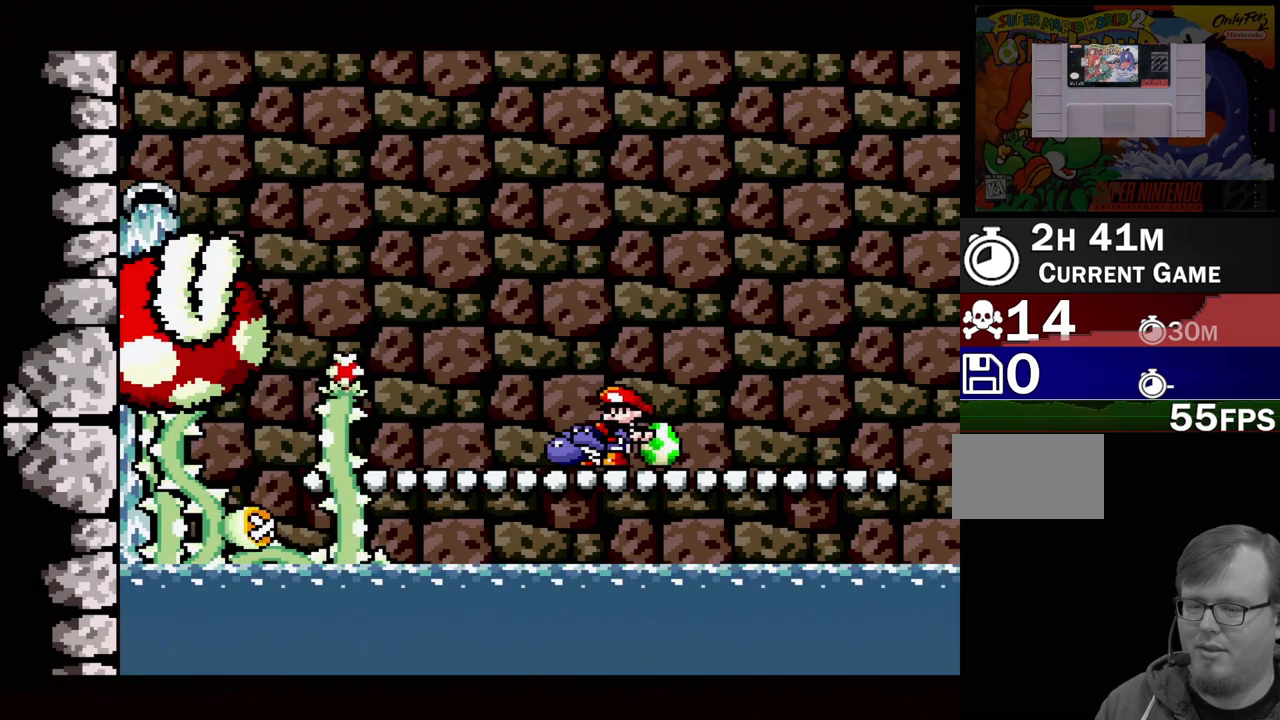
{"buttons": ["DPAD_RIGHT"], "events": [[100, "DPAD_DOWN", "up"], [383, "DPAD_RIGHT", "down"]]}
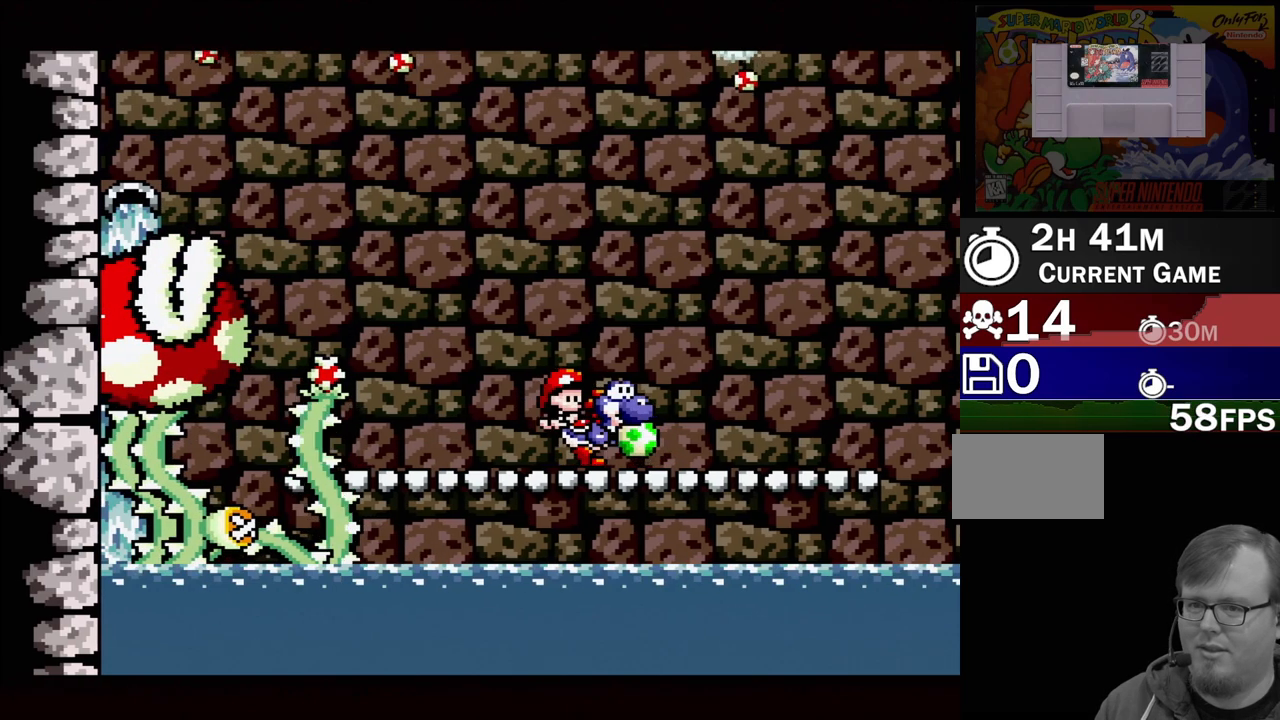
{"buttons": ["DPAD_DOWN"], "events": [[17, "DPAD_RIGHT", "up"], [450, "DPAD_DOWN", "down"]]}
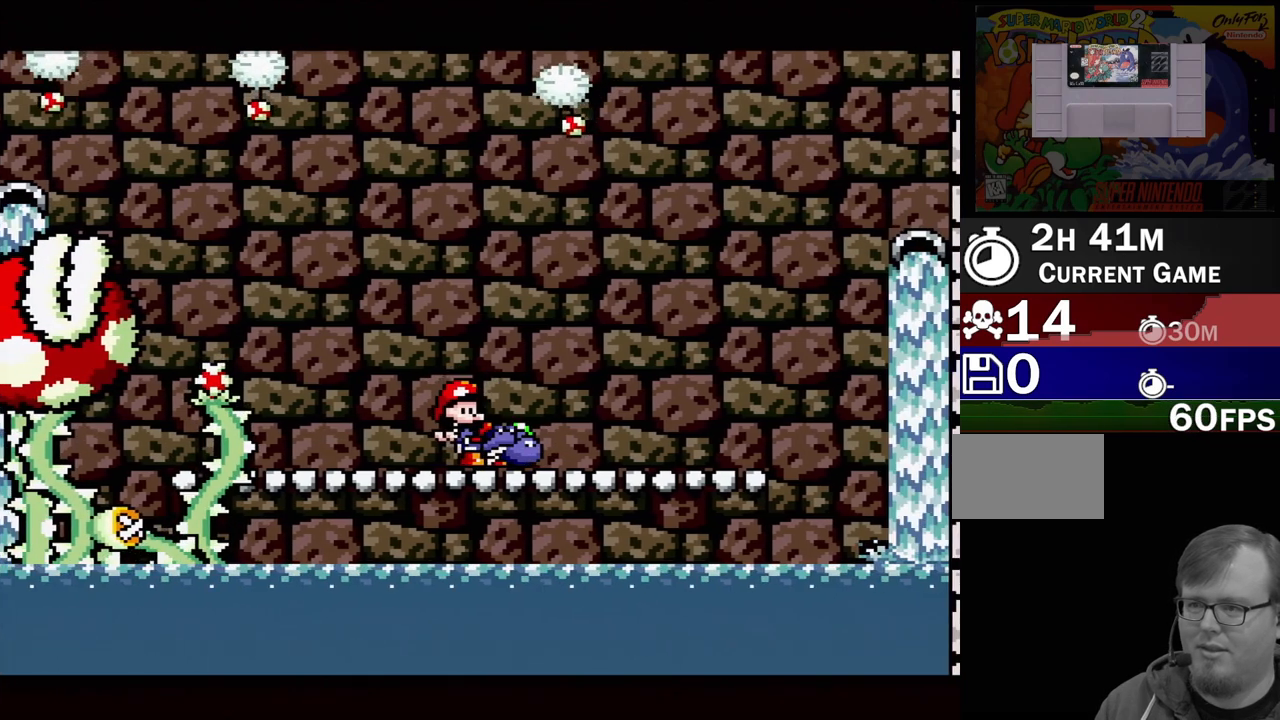
{"buttons": ["DPAD_DOWN"], "events": [[33, "DPAD_DOWN", "up"], [100, "DPAD_DOWN", "down"], [217, "DPAD_DOWN", "up"], [267, "DPAD_DOWN", "down"]]}
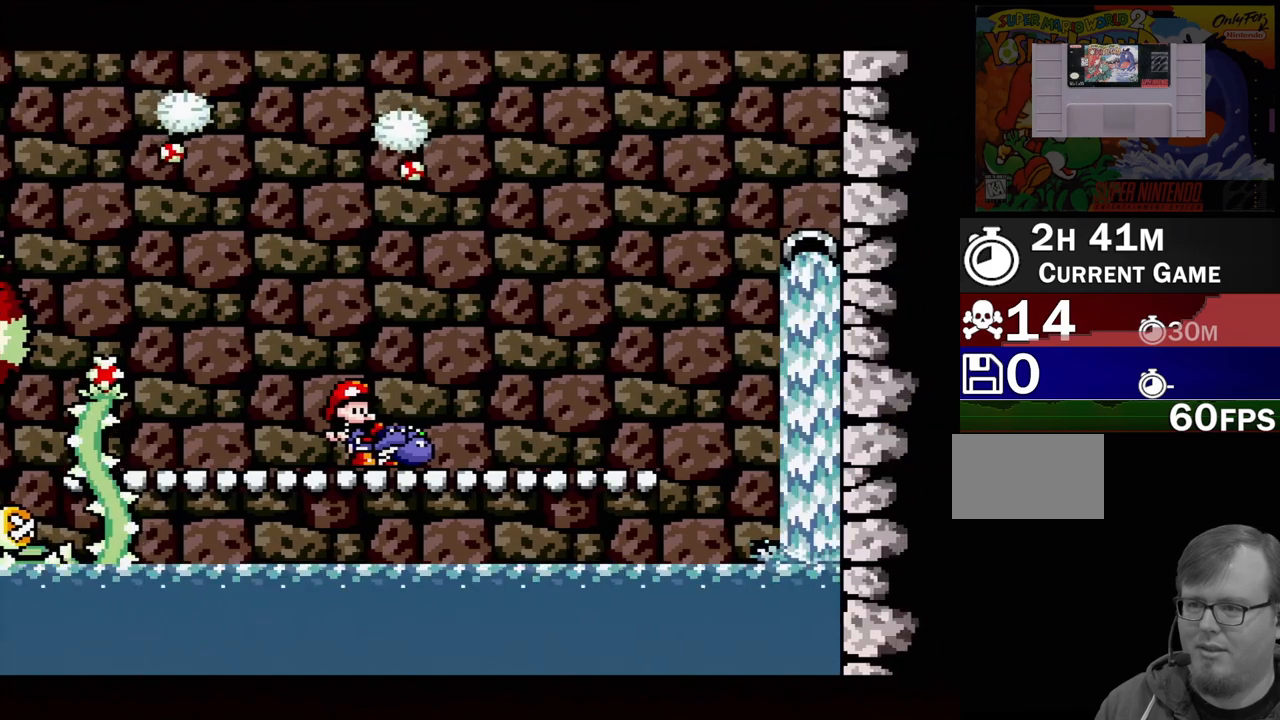
{"buttons": [], "events": [[67, "DPAD_DOWN", "up"], [183, "DPAD_LEFT", "down"], [333, "DPAD_LEFT", "up"]]}
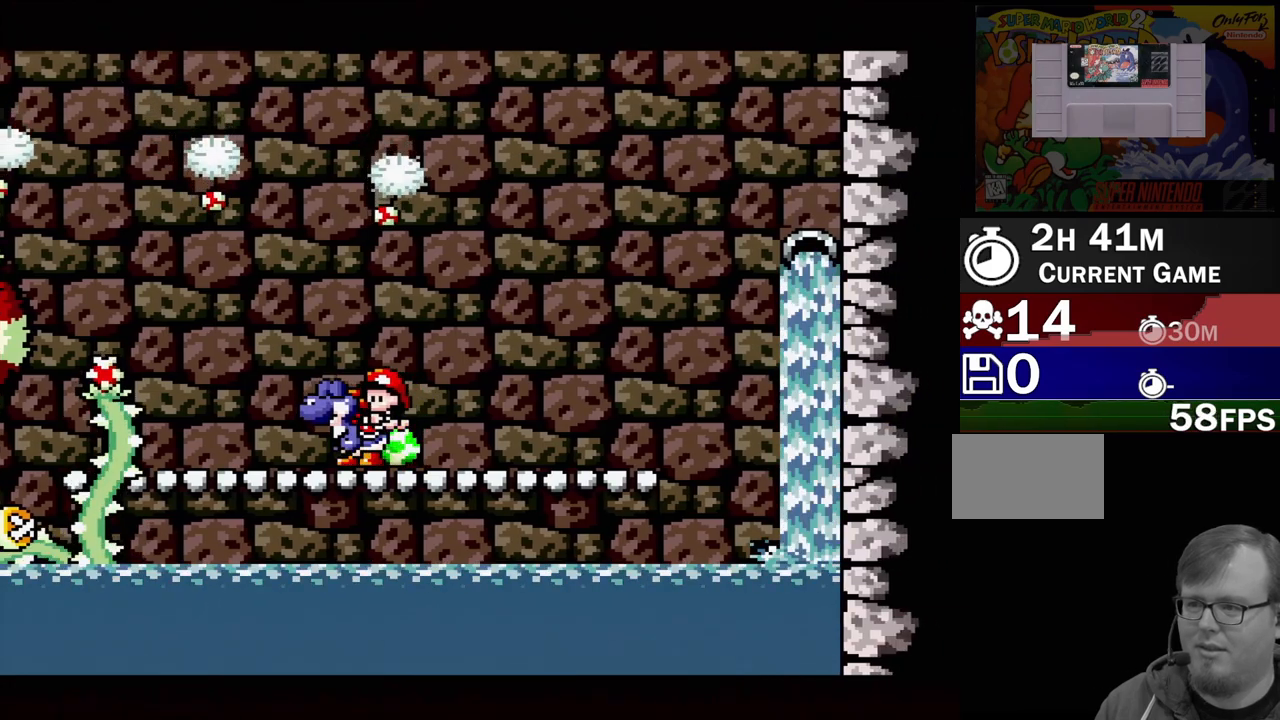
{"buttons": [], "events": []}
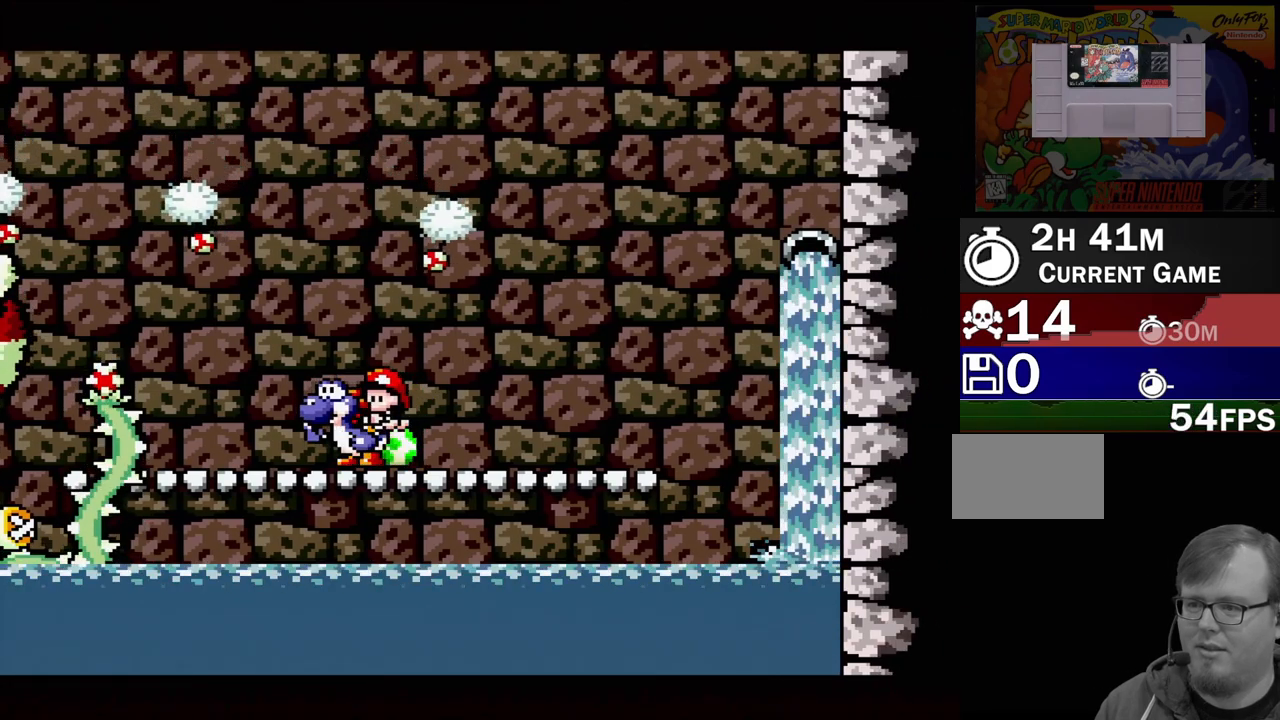
{"buttons": [], "events": []}
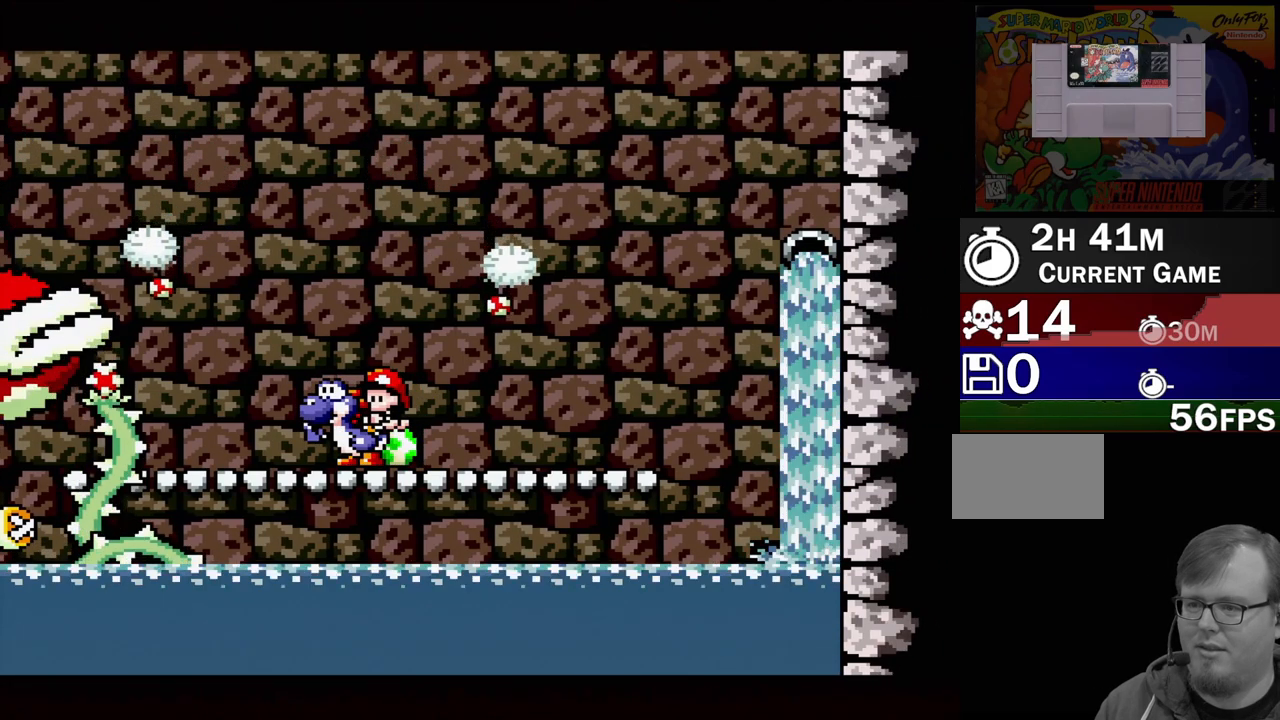
{"buttons": ["B"], "events": [[500, "B", "down"]]}
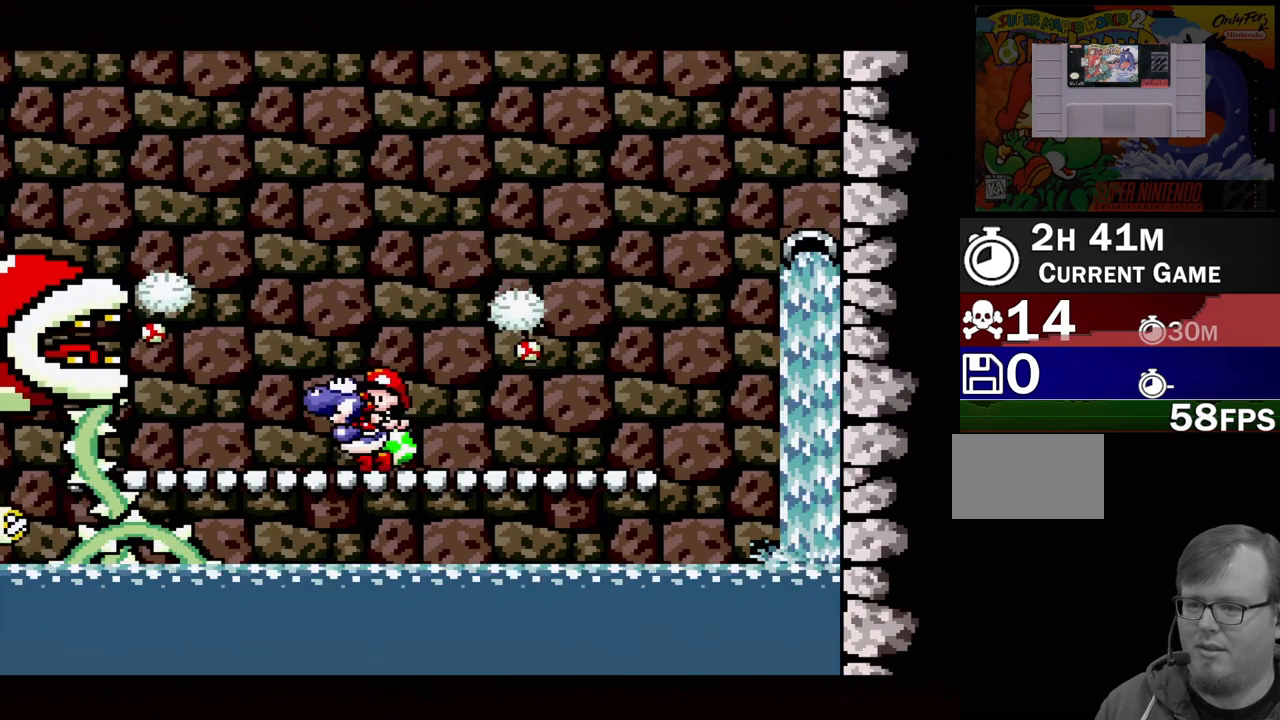
{"buttons": ["B", "DPAD_RIGHT"], "events": [[67, "DPAD_RIGHT", "down"]]}
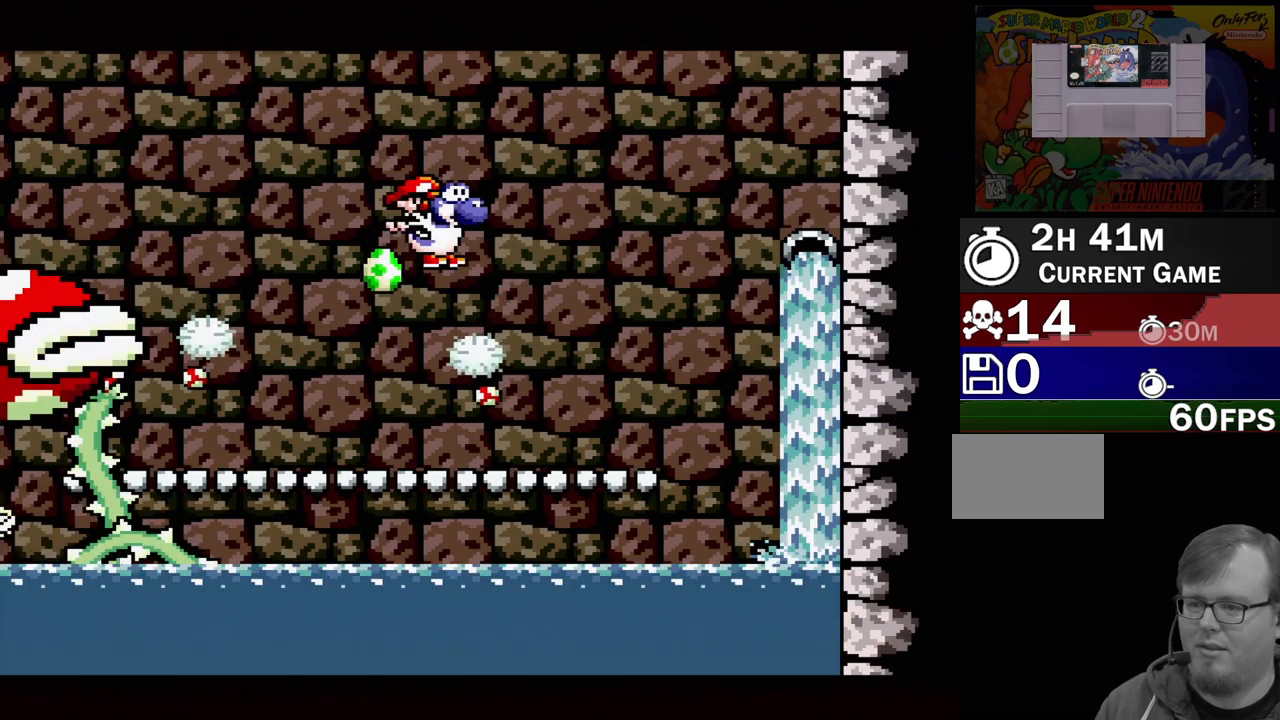
{"buttons": ["DPAD_LEFT"], "events": [[133, "DPAD_RIGHT", "up"], [183, "B", "up"], [350, "DPAD_LEFT", "down"]]}
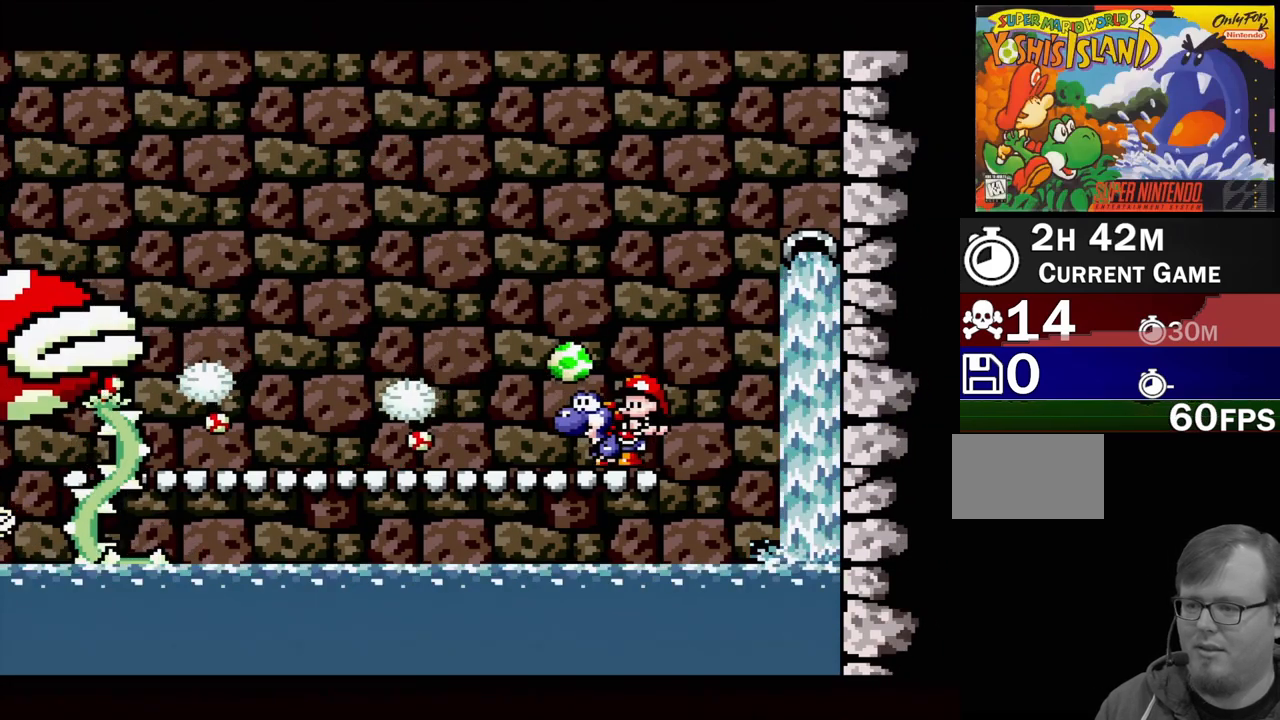
{"buttons": ["DPAD_DOWN"], "events": [[67, "DPAD_LEFT", "up"], [333, "Y", "down"], [483, "DPAD_DOWN", "down"], [483, "Y", "up"]]}
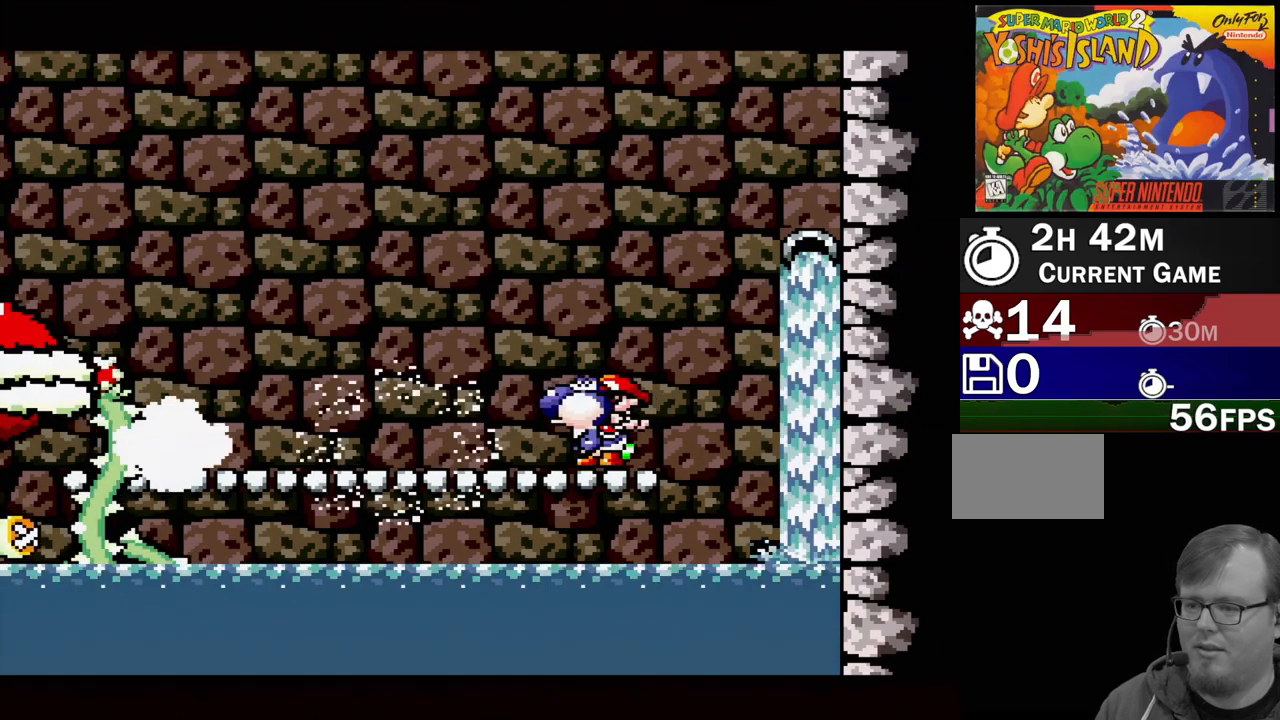
{"buttons": ["DPAD_LEFT"], "events": [[100, "DPAD_DOWN", "up"], [233, "DPAD_LEFT", "down"]]}
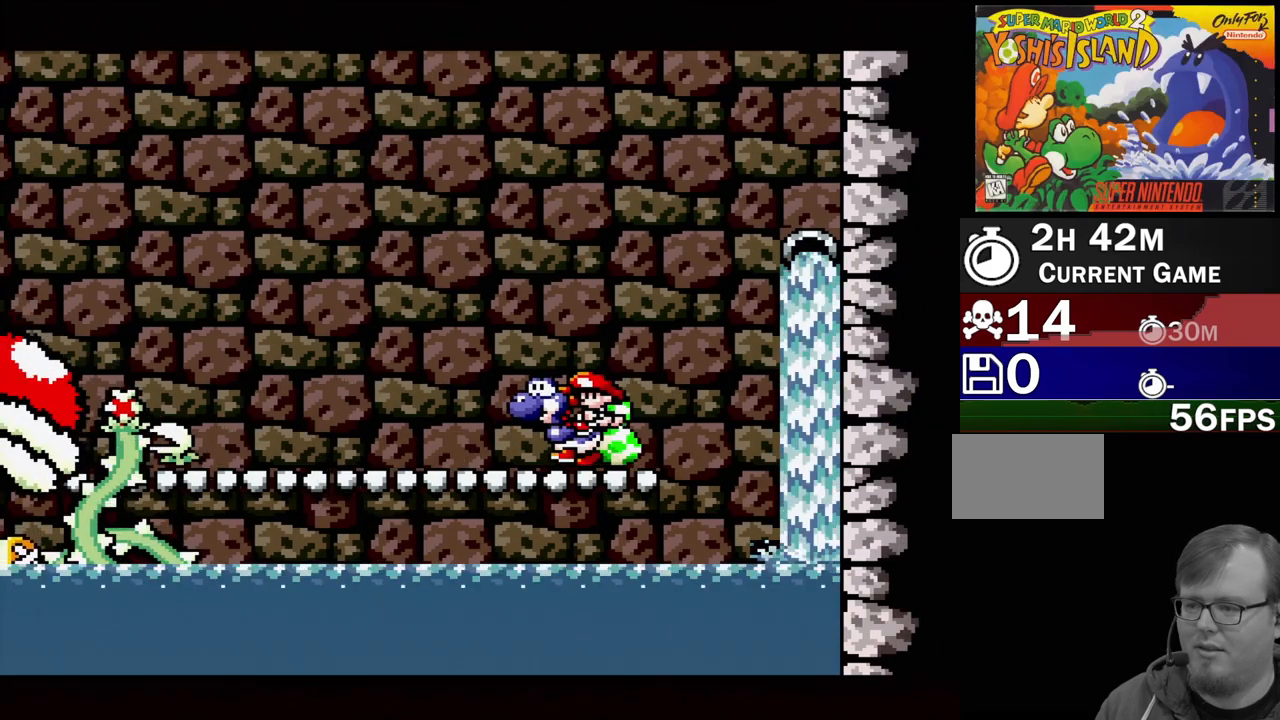
{"buttons": ["DPAD_DOWN"], "events": [[283, "Y", "down"], [317, "DPAD_LEFT", "up"], [417, "Y", "up"], [500, "DPAD_DOWN", "down"]]}
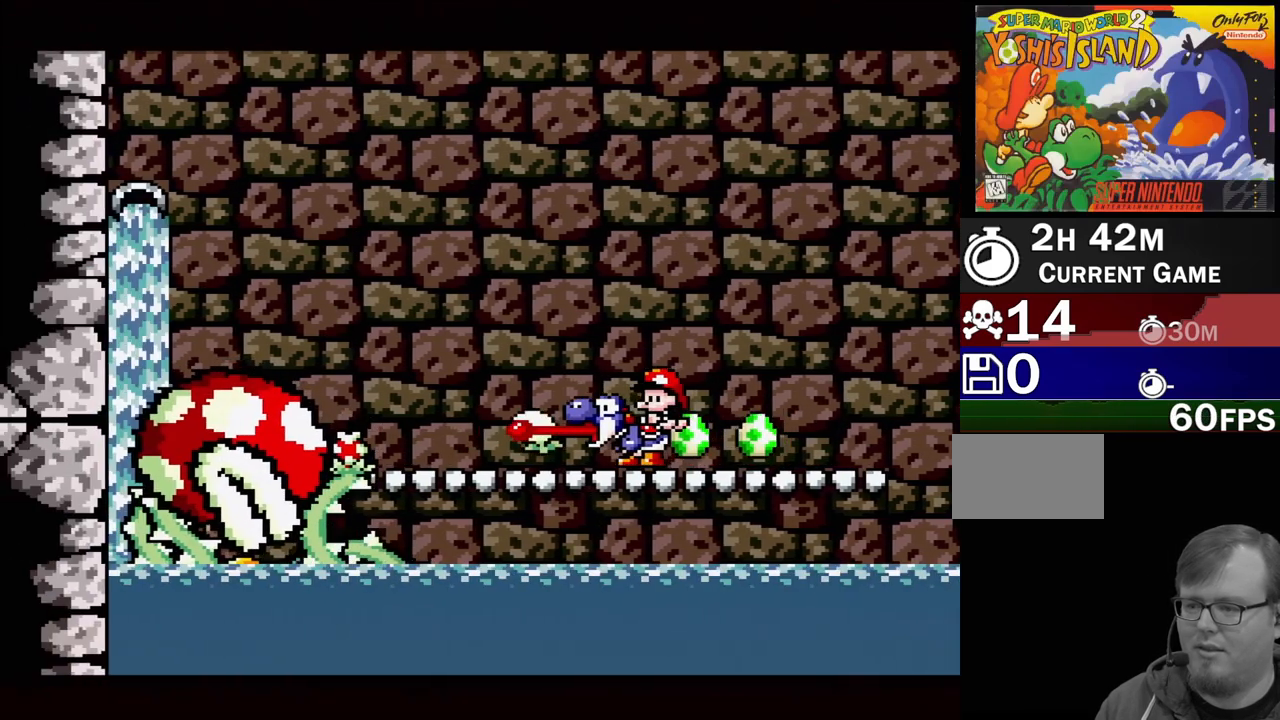
{"buttons": [], "events": [[133, "DPAD_DOWN", "up"]]}
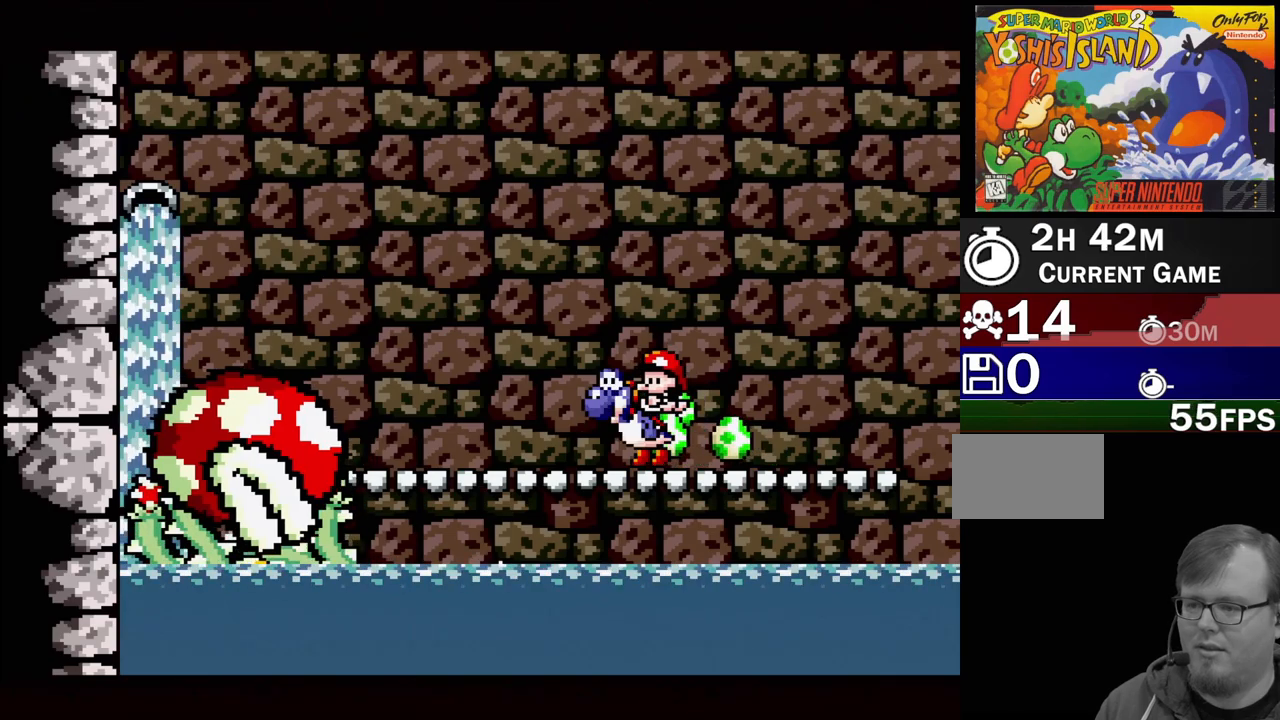
{"buttons": ["B", "DPAD_LEFT"], "events": [[417, "DPAD_LEFT", "down"], [450, "B", "down"]]}
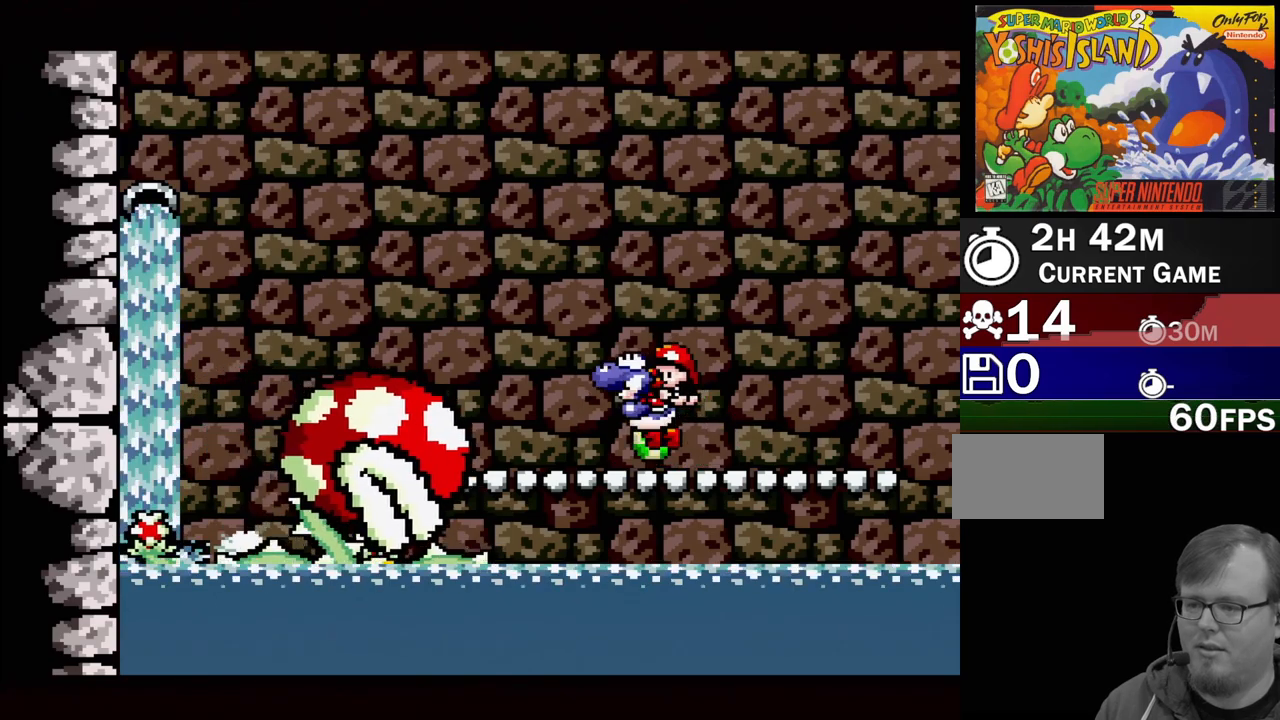
{"buttons": ["B", "DPAD_LEFT"], "events": []}
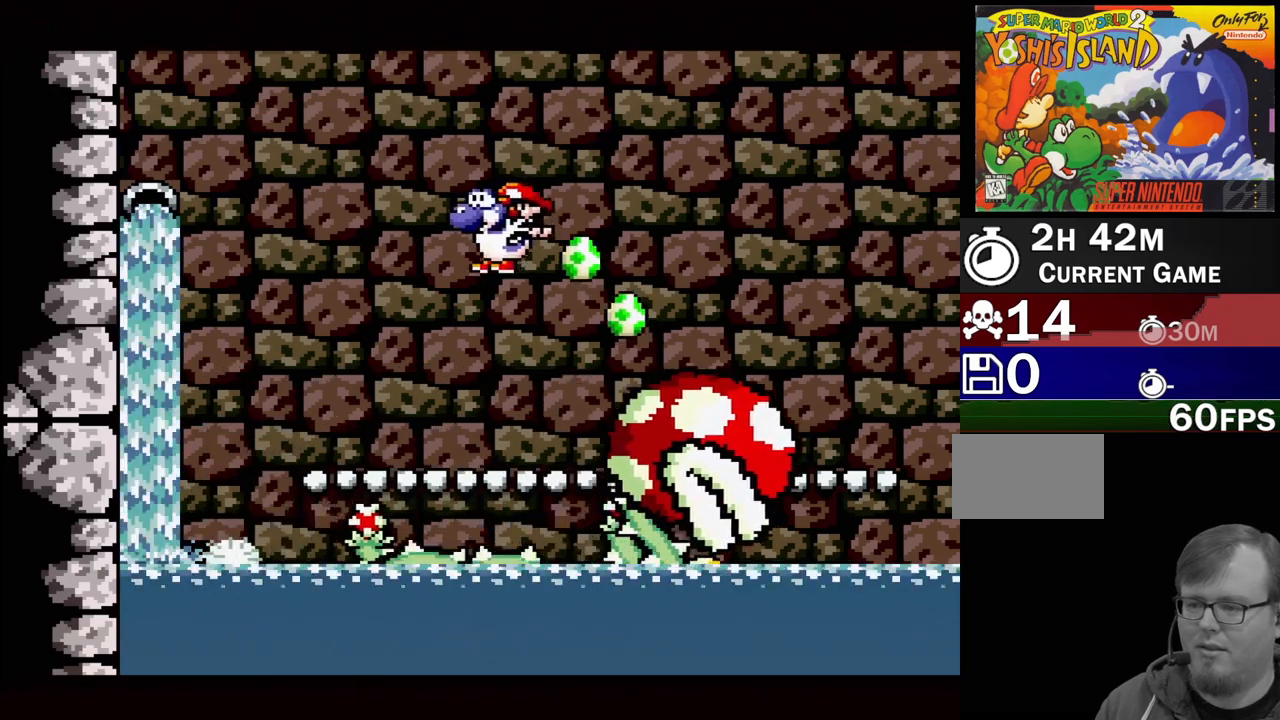
{"buttons": ["DPAD_RIGHT"], "events": [[350, "DPAD_LEFT", "up"], [400, "B", "up"], [433, "DPAD_RIGHT", "down"]]}
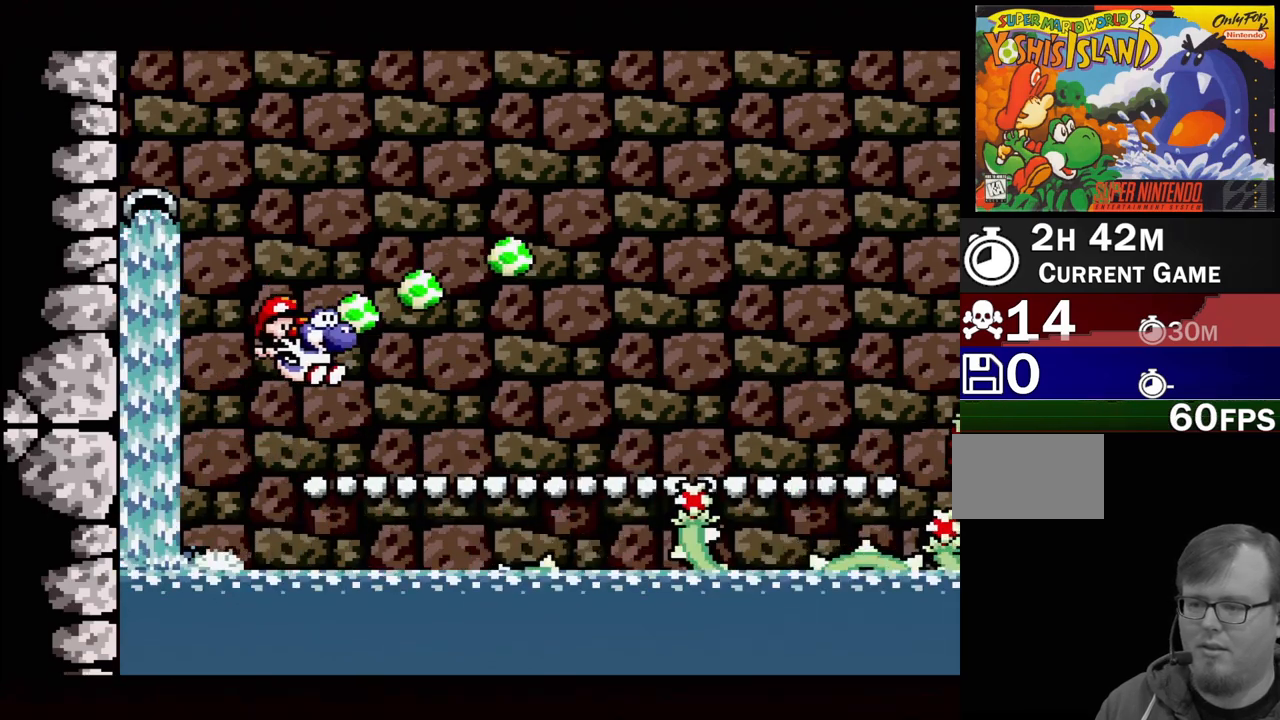
{"buttons": ["DPAD_LEFT"], "events": [[33, "DPAD_RIGHT", "up"], [467, "DPAD_LEFT", "down"]]}
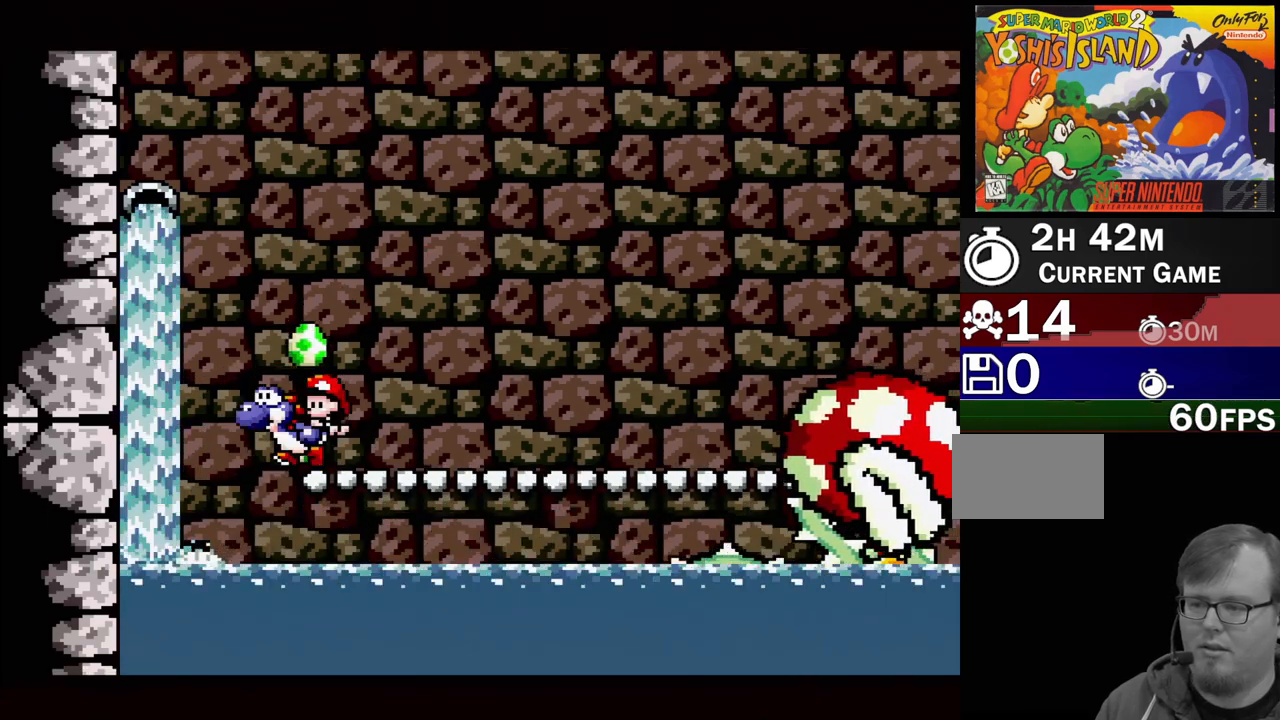
{"buttons": ["A"], "events": [[200, "DPAD_LEFT", "up"], [250, "DPAD_RIGHT", "down"], [283, "DPAD_UP", "down"], [367, "DPAD_UP", "up"], [383, "A", "down"], [500, "DPAD_RIGHT", "up"]]}
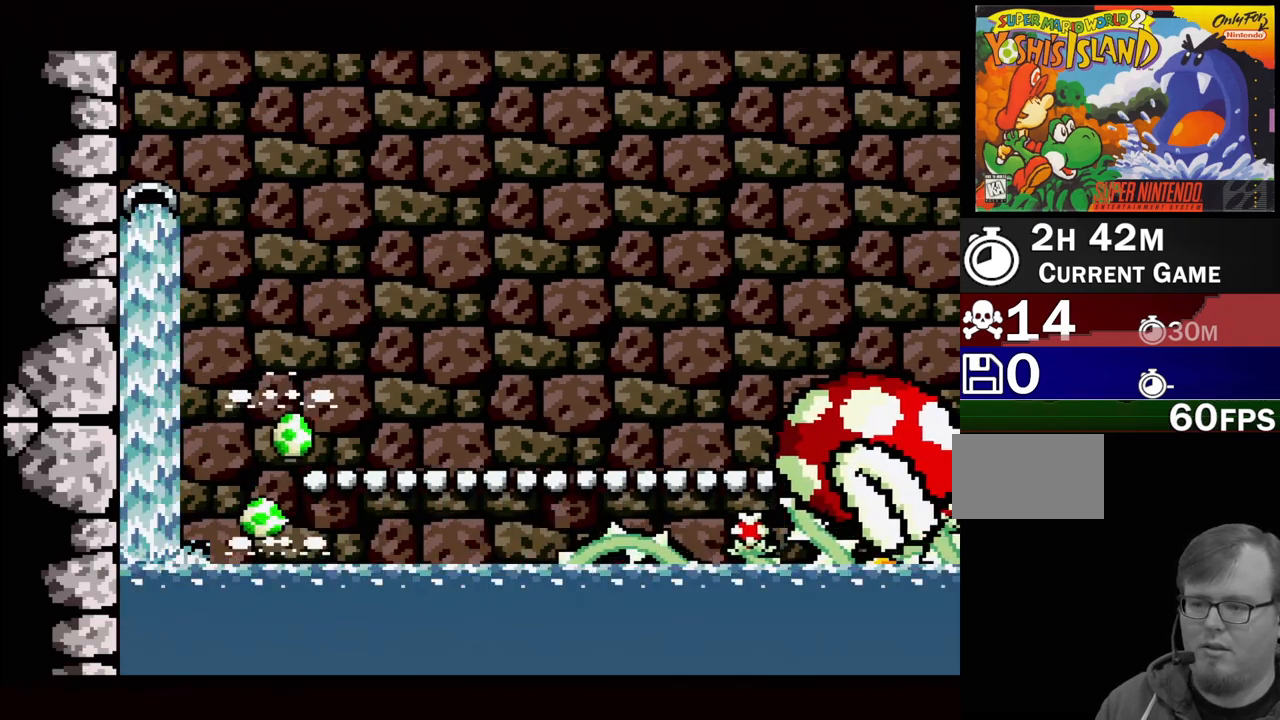
{"buttons": ["B"], "events": [[350, "A", "up"], [450, "B", "down"]]}
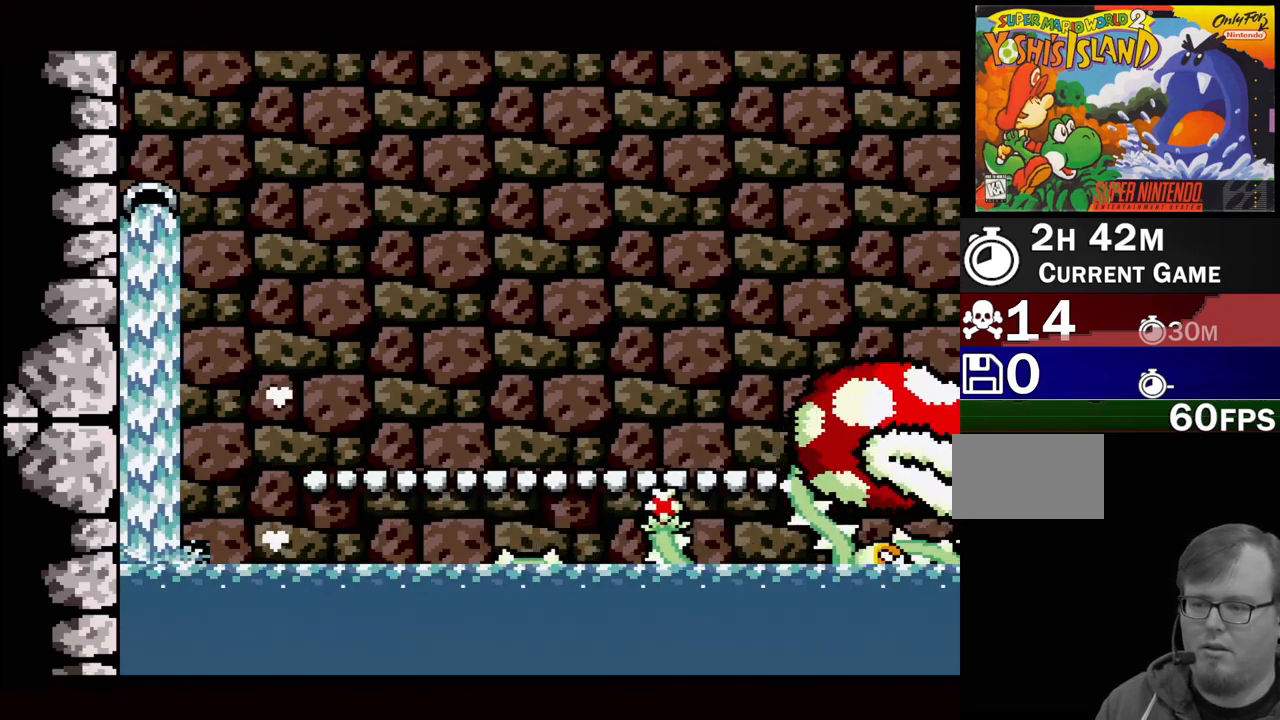
{"buttons": ["A"], "events": [[117, "B", "up"], [183, "B", "down"], [283, "B", "up"], [367, "B", "down"], [450, "B", "up"], [500, "A", "down"]]}
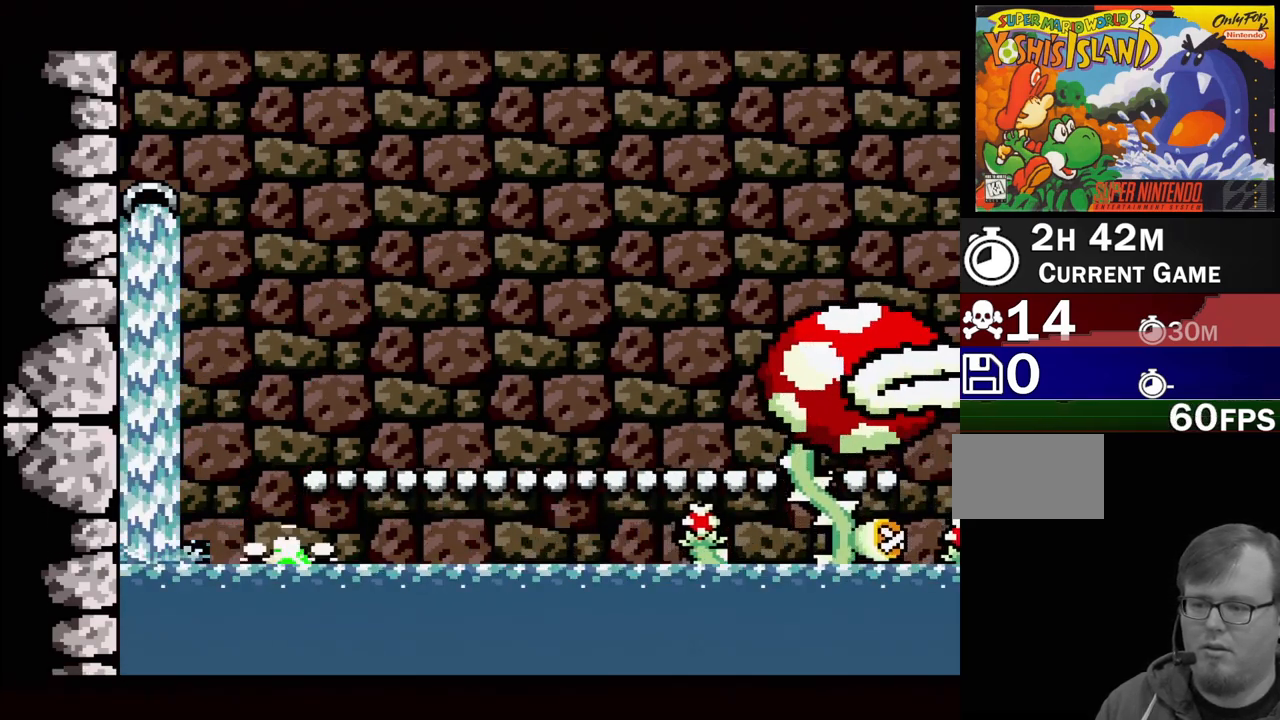
{"buttons": ["B"], "events": [[83, "B", "down"], [117, "A", "up"], [367, "B", "up"], [450, "B", "down"]]}
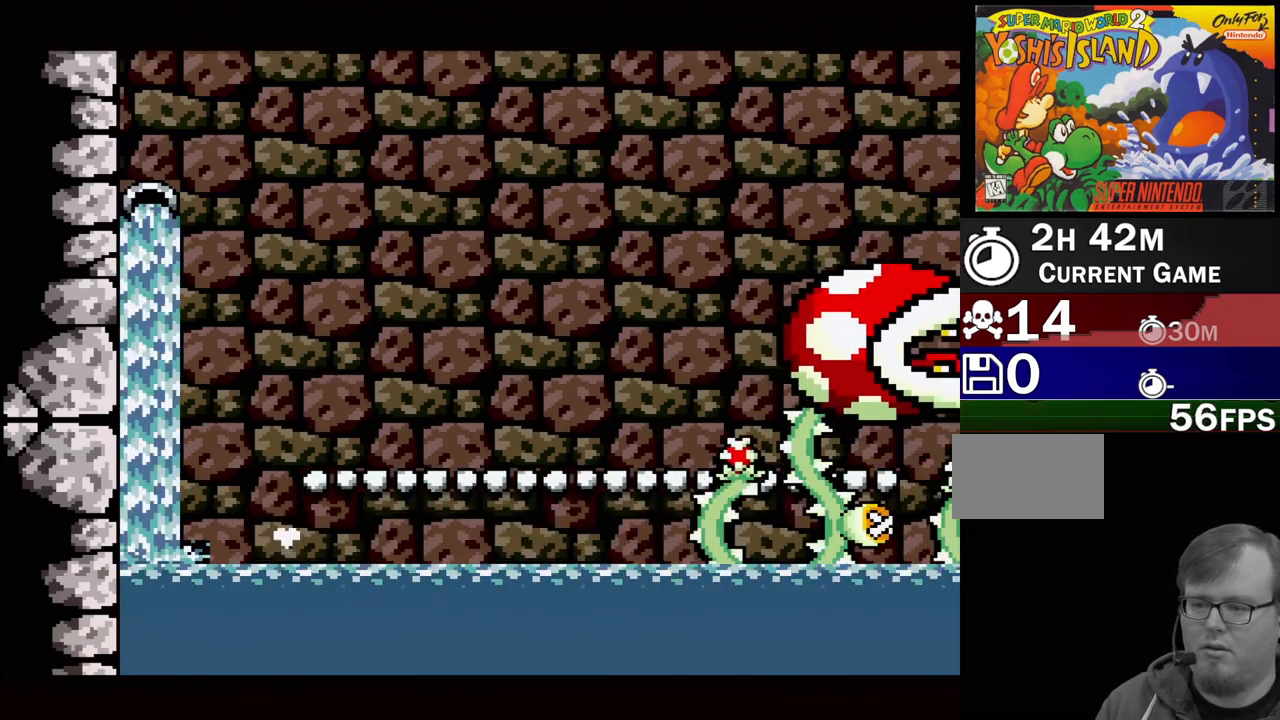
{"buttons": ["B", "DPAD_LEFT"], "events": [[217, "DPAD_LEFT", "down"], [267, "B", "up"], [367, "B", "down"]]}